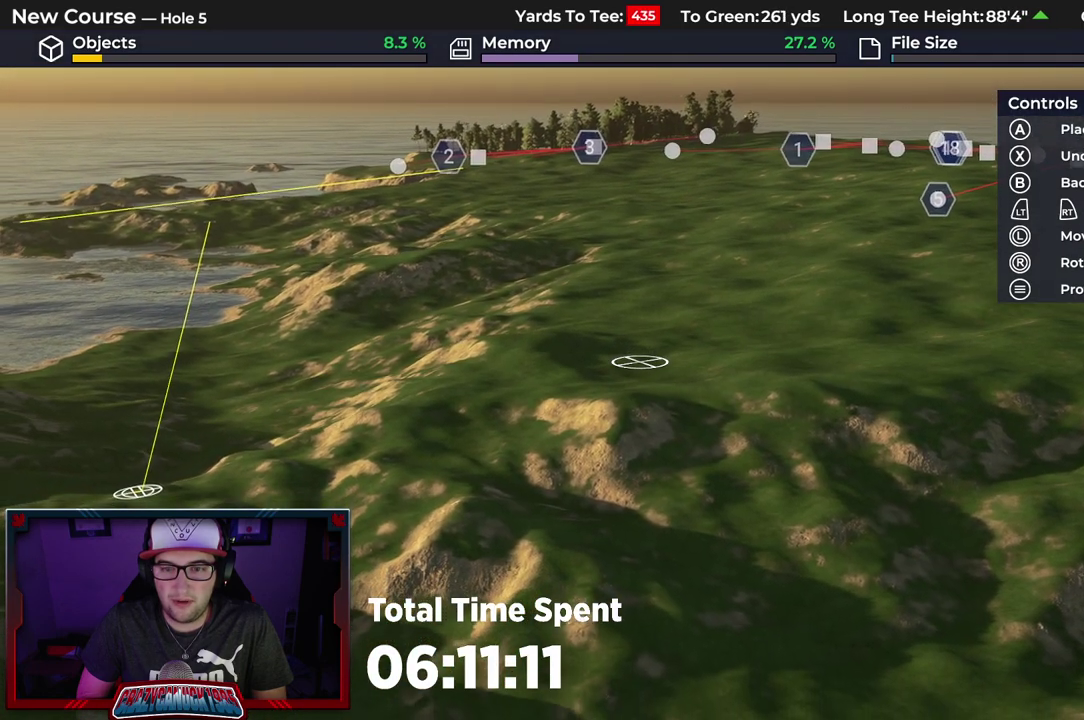
Gameplay with a controller (Xbox layout); each line is a JSON object with the inputs held at the frame after it (dt_ms = milliseconds from this image to that frame). "events" lists button and stick changes between this image and that frame as [ms after this image, input, new state], when the widget could be followed in between.
{"dt_ms": 400, "buttons": ["L2"], "left_stick": "center", "right_stick": "center", "events": [[350, "L2", "down"]]}
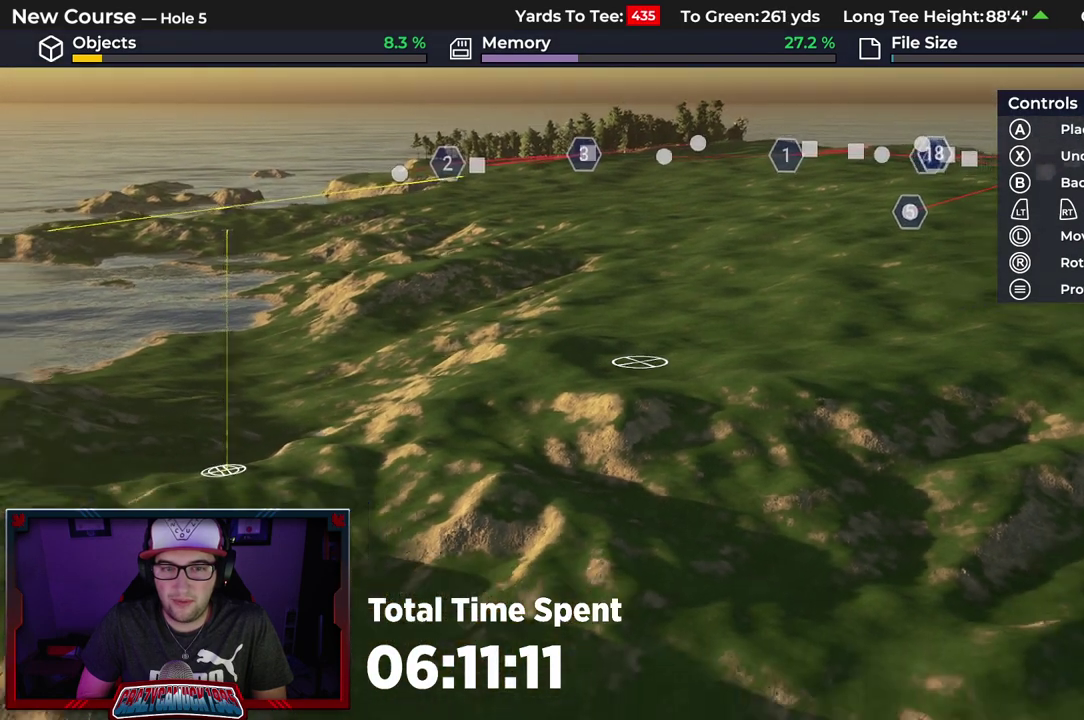
{"dt_ms": 800, "buttons": [], "left_stick": "center", "right_stick": "center", "events": [[17, "right_stick", "left"], [100, "L2", "up"], [183, "right_stick", "center"]]}
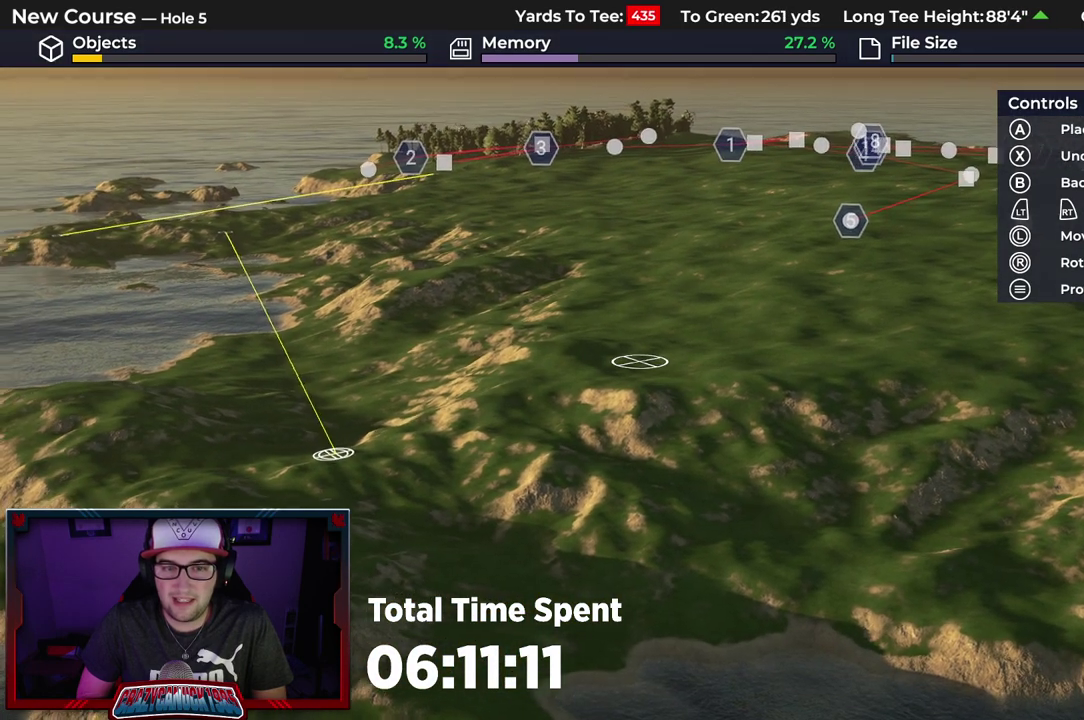
{"dt_ms": 500, "buttons": [], "left_stick": "center", "right_stick": "center", "events": []}
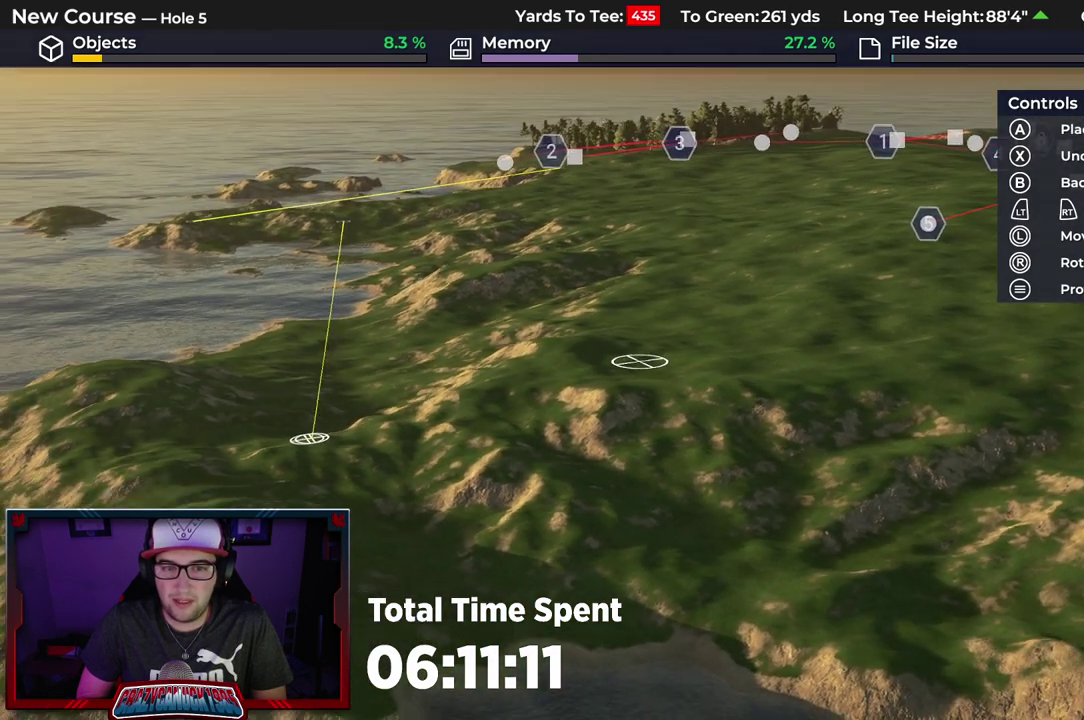
{"dt_ms": 300, "buttons": [], "left_stick": "center", "right_stick": "center", "events": []}
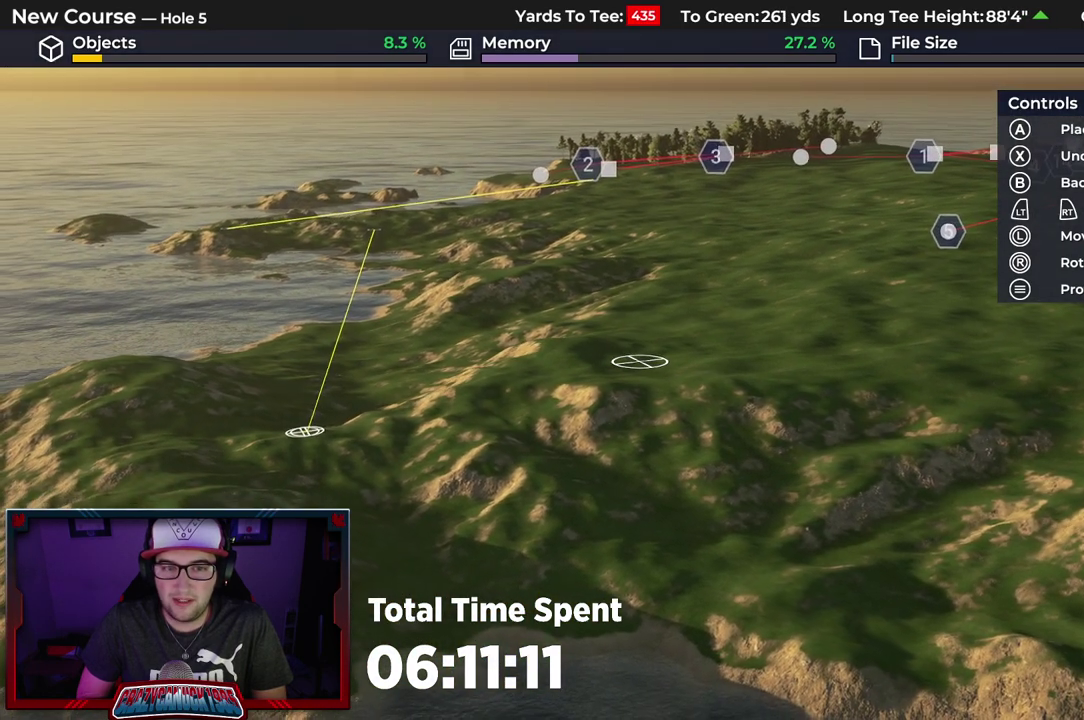
{"dt_ms": 300, "buttons": [], "left_stick": "center", "right_stick": "center", "events": []}
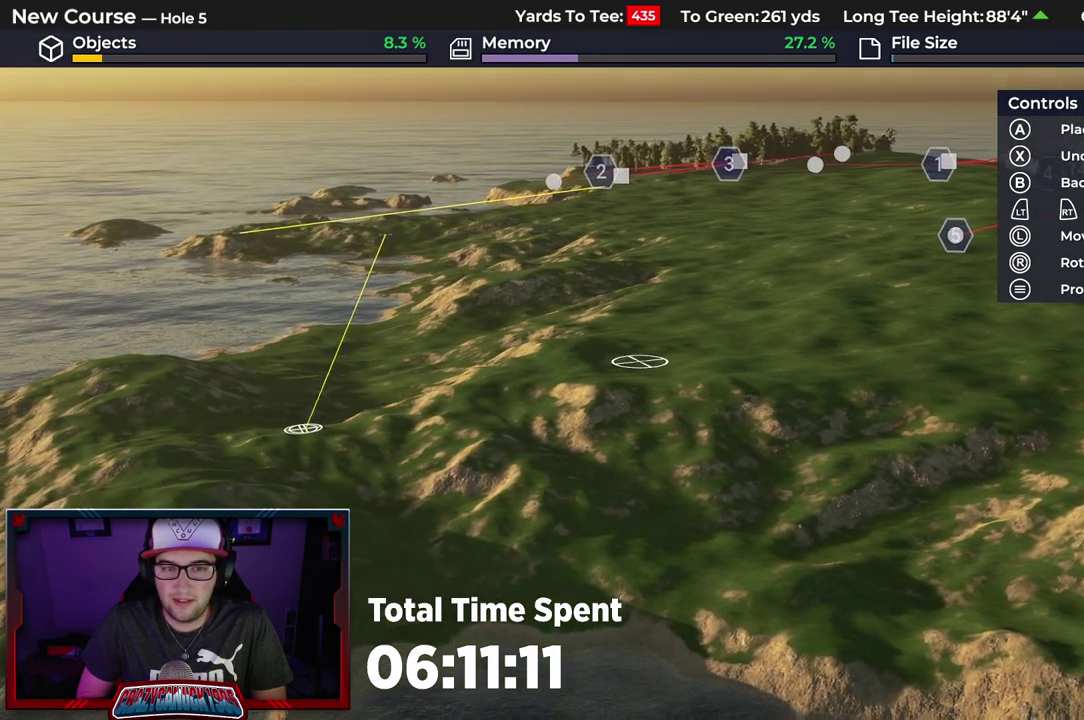
{"dt_ms": 500, "buttons": [], "left_stick": "center", "right_stick": "down-right", "events": [[83, "R2", "down"], [83, "left_stick", "up"], [333, "left_stick", "center"], [350, "R2", "up"], [367, "right_stick", "down-right"]]}
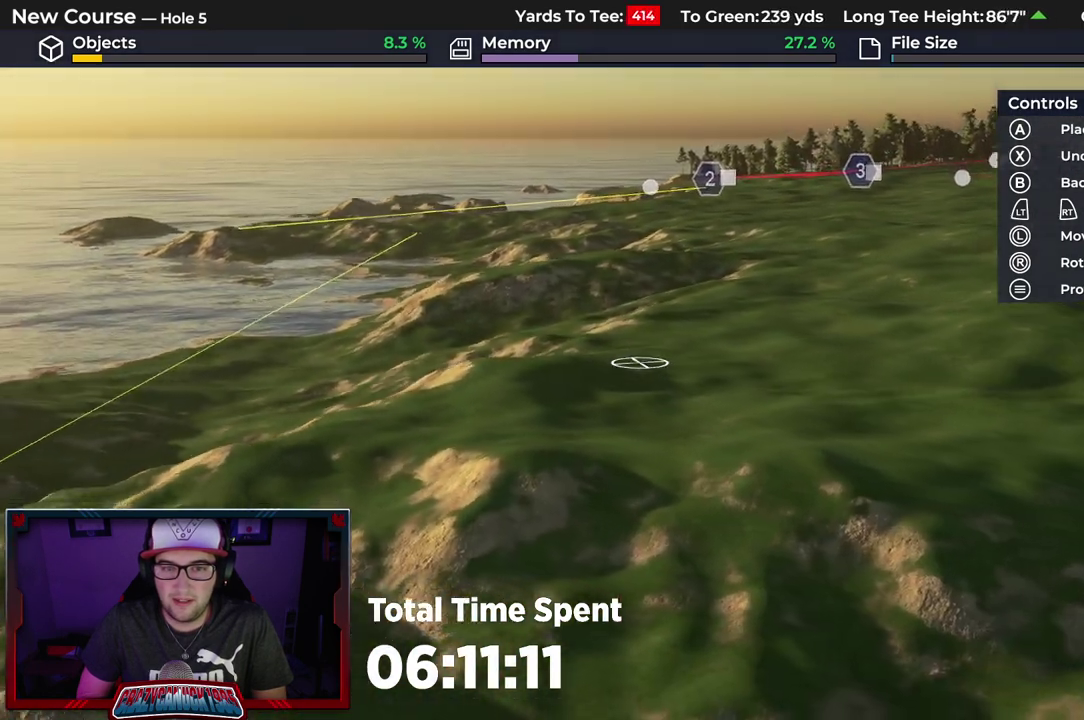
{"dt_ms": 700, "buttons": [], "left_stick": "center", "right_stick": "center", "events": [[67, "right_stick", "center"]]}
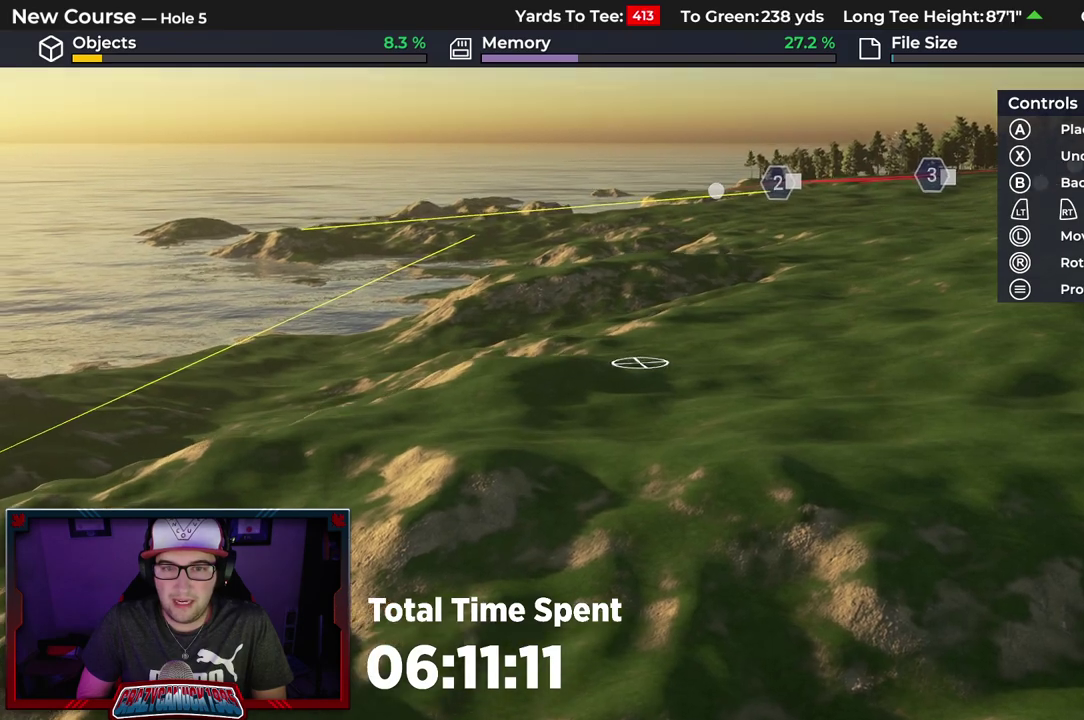
{"dt_ms": 300, "buttons": [], "left_stick": "center", "right_stick": "center", "events": []}
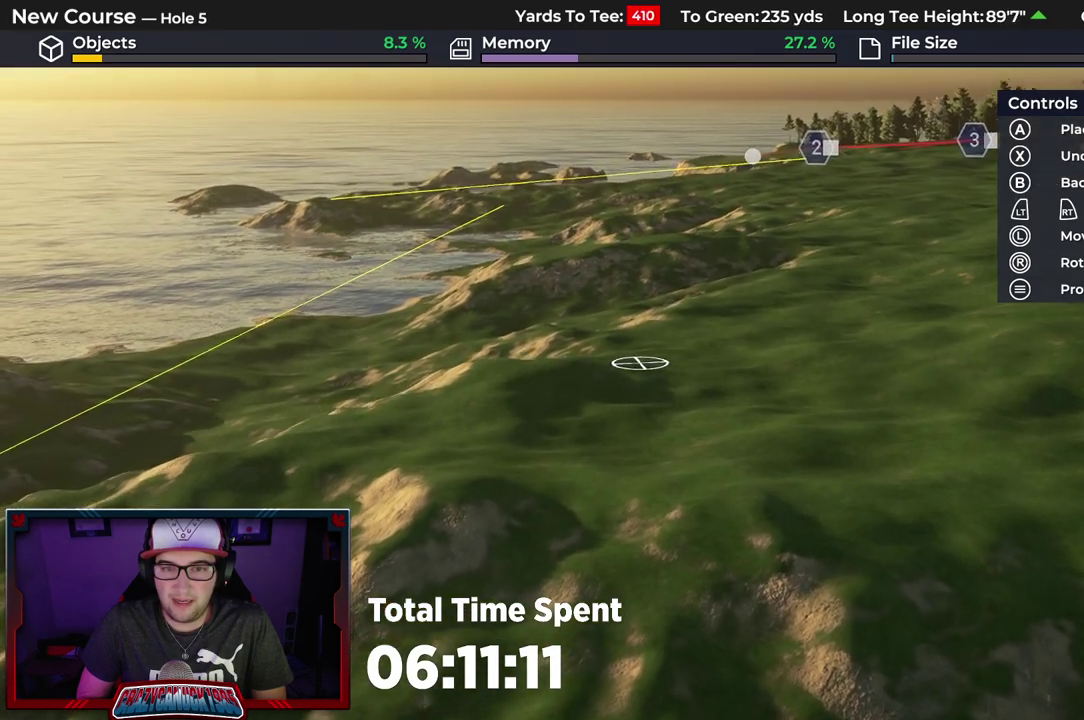
{"dt_ms": 600, "buttons": [], "left_stick": "up-left", "right_stick": "center"}
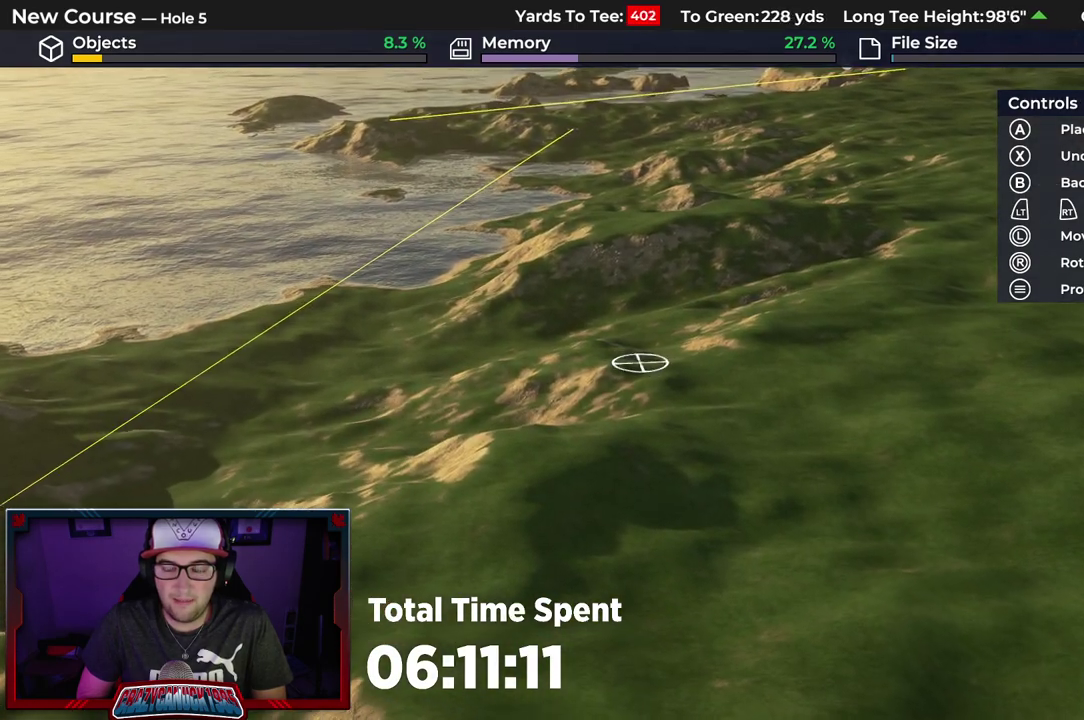
{"dt_ms": 600, "buttons": [], "left_stick": "down", "right_stick": "center", "events": [[50, "left_stick", "center"], [67, "right_stick", "right"], [283, "right_stick", "center"], [450, "left_stick", "down"]]}
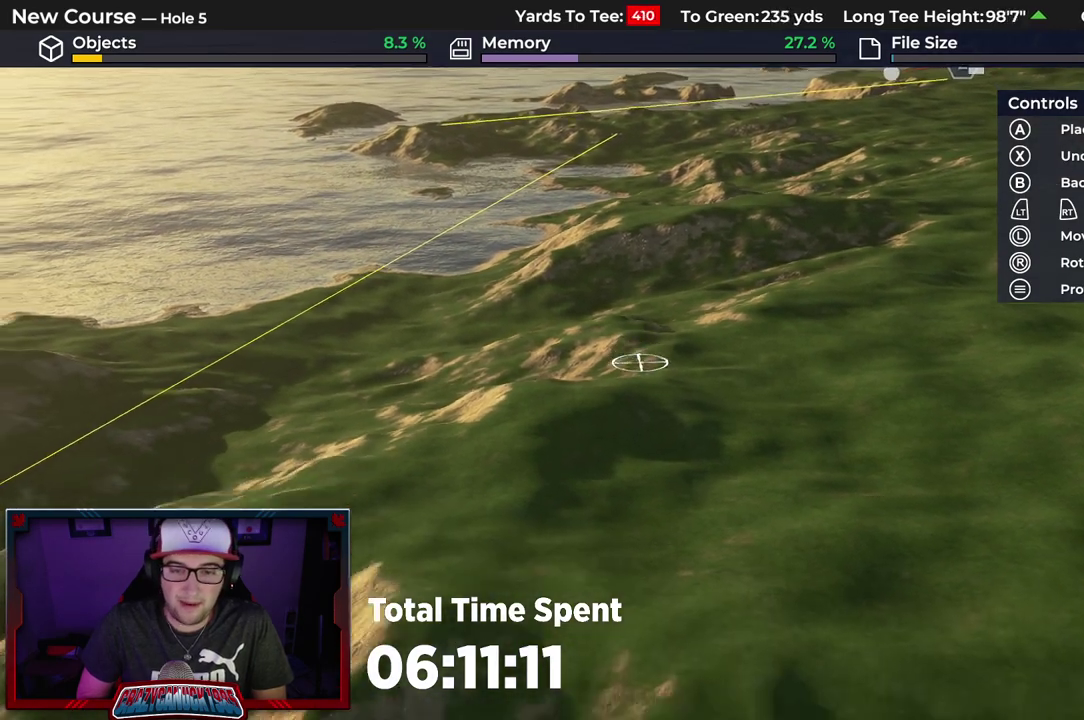
{"dt_ms": 500, "buttons": [], "left_stick": "up-left", "right_stick": "center"}
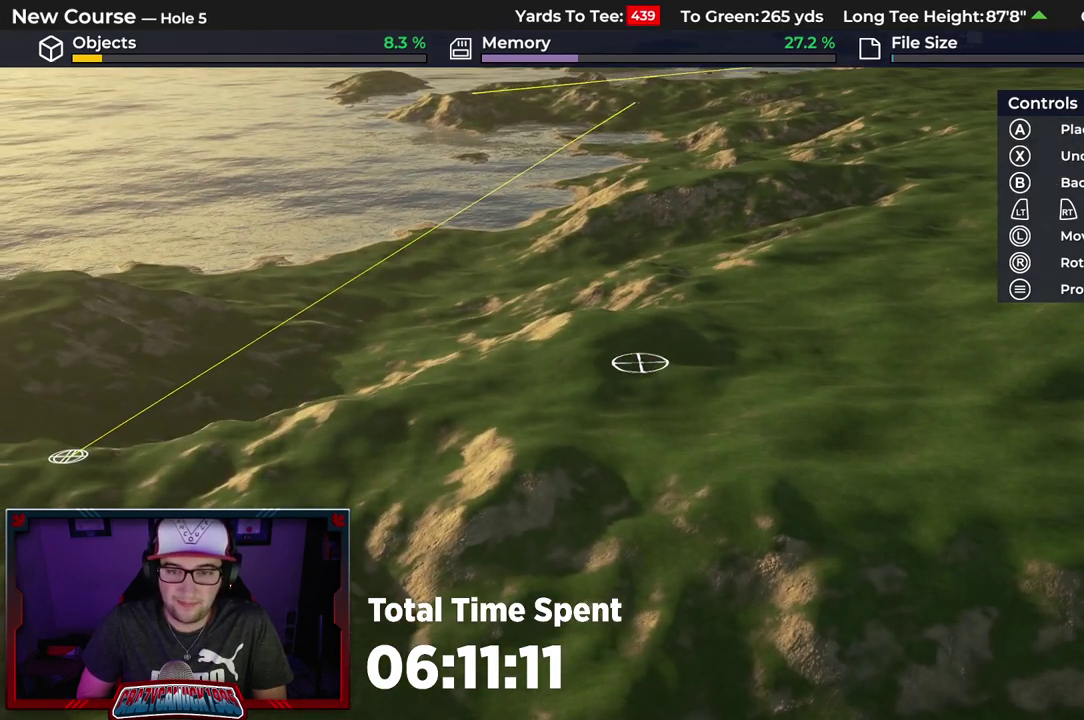
{"dt_ms": 500, "buttons": [], "left_stick": "center", "right_stick": "center"}
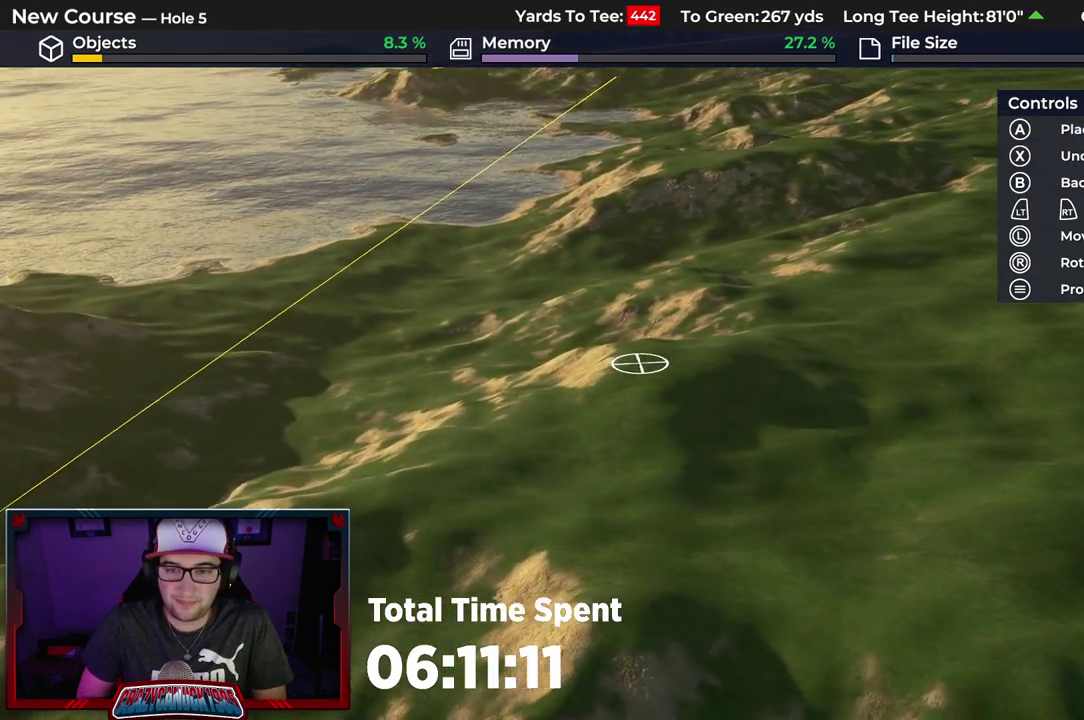
{"dt_ms": 300, "buttons": [], "left_stick": "center", "right_stick": "center", "events": [[117, "right_stick", "left"], [167, "right_stick", "center"]]}
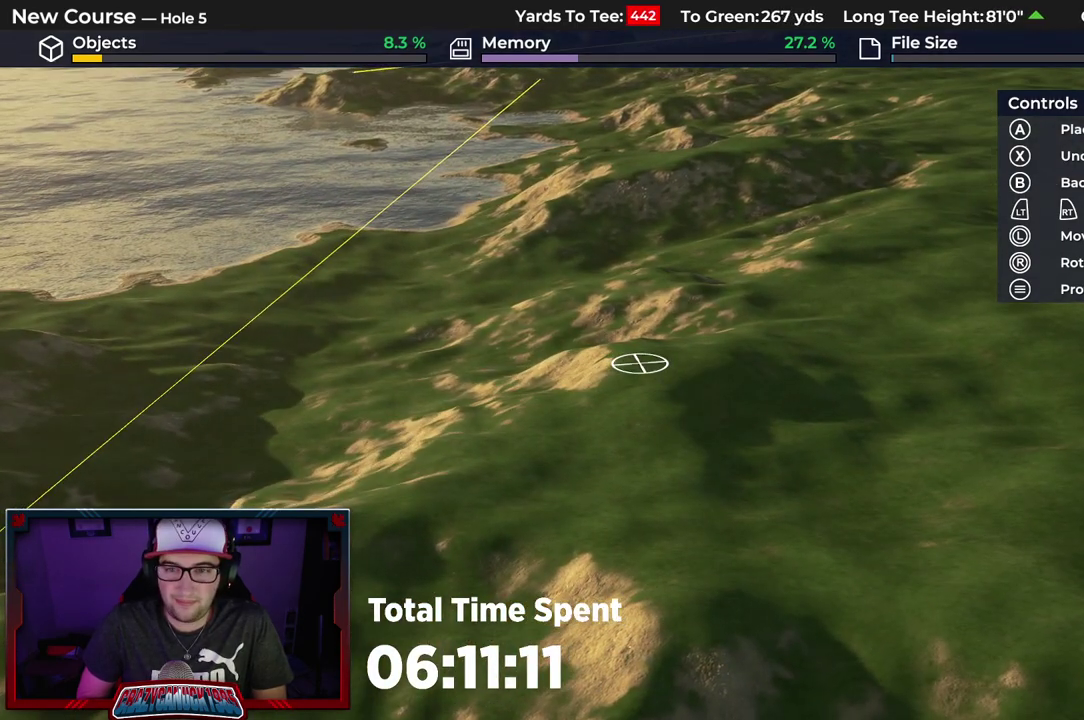
{"dt_ms": 700, "buttons": ["L2"], "left_stick": "center", "right_stick": "center", "events": [[700, "L2", "down"]]}
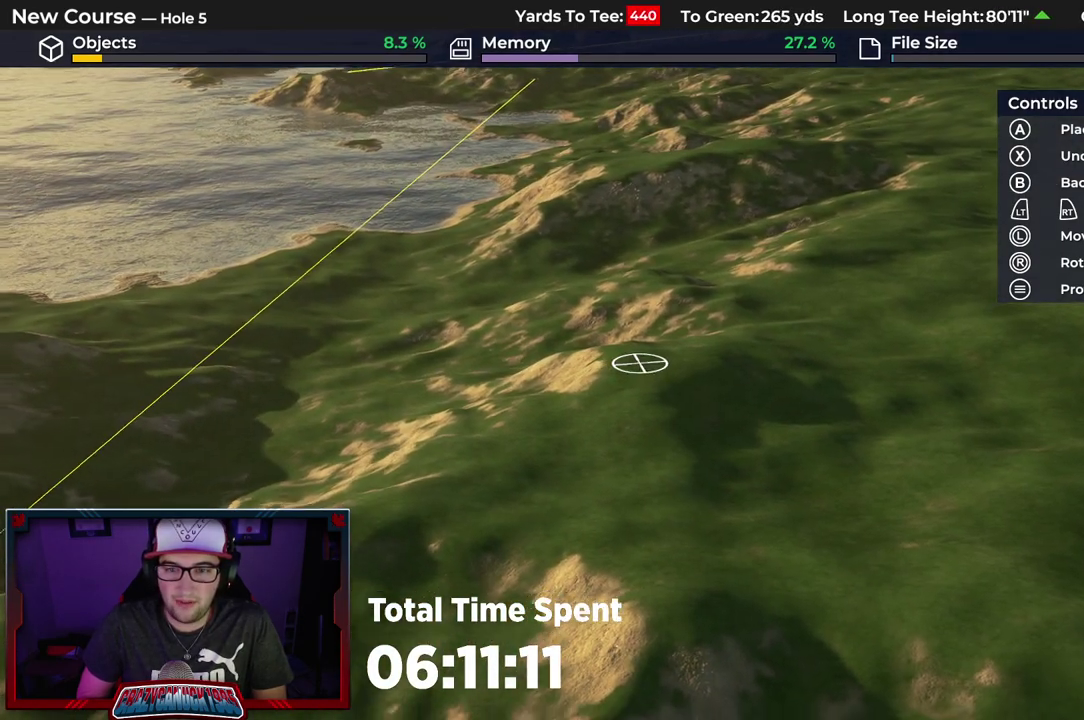
{"dt_ms": 700, "buttons": [], "left_stick": "up", "right_stick": "center", "events": [[133, "L2", "up"], [467, "left_stick", "up"]]}
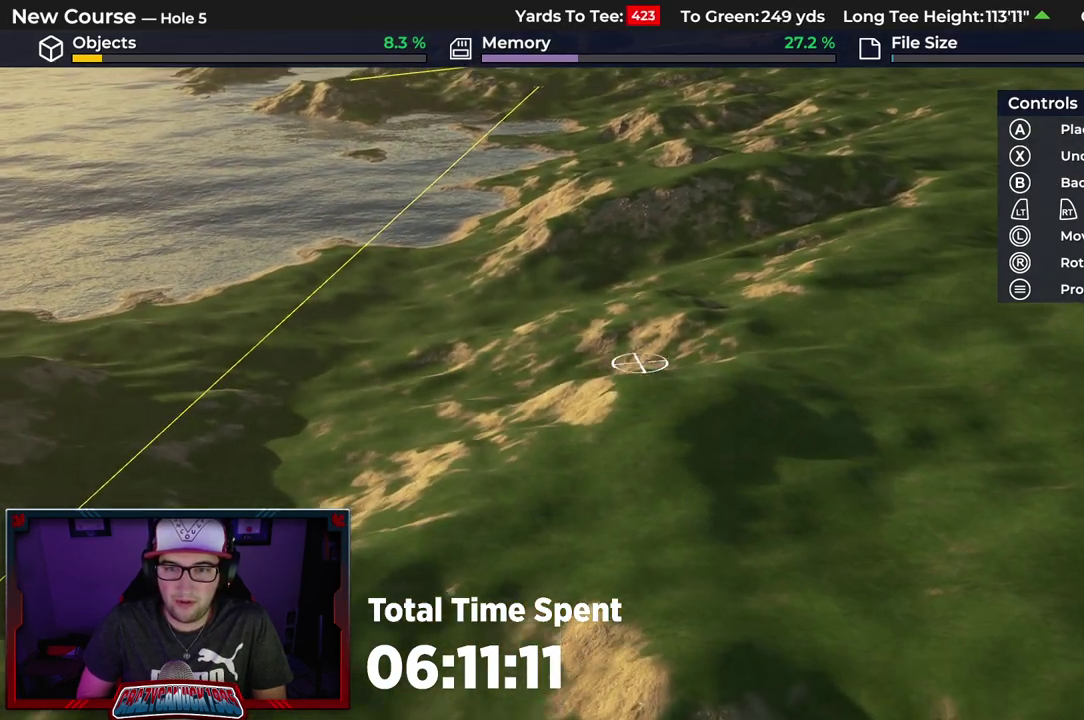
{"dt_ms": 500, "buttons": [], "left_stick": "center", "right_stick": "center", "events": [[33, "left_stick", "center"], [100, "L2", "down"], [300, "left_stick", "down"], [333, "L2", "up"], [367, "left_stick", "down-left"], [433, "left_stick", "center"]]}